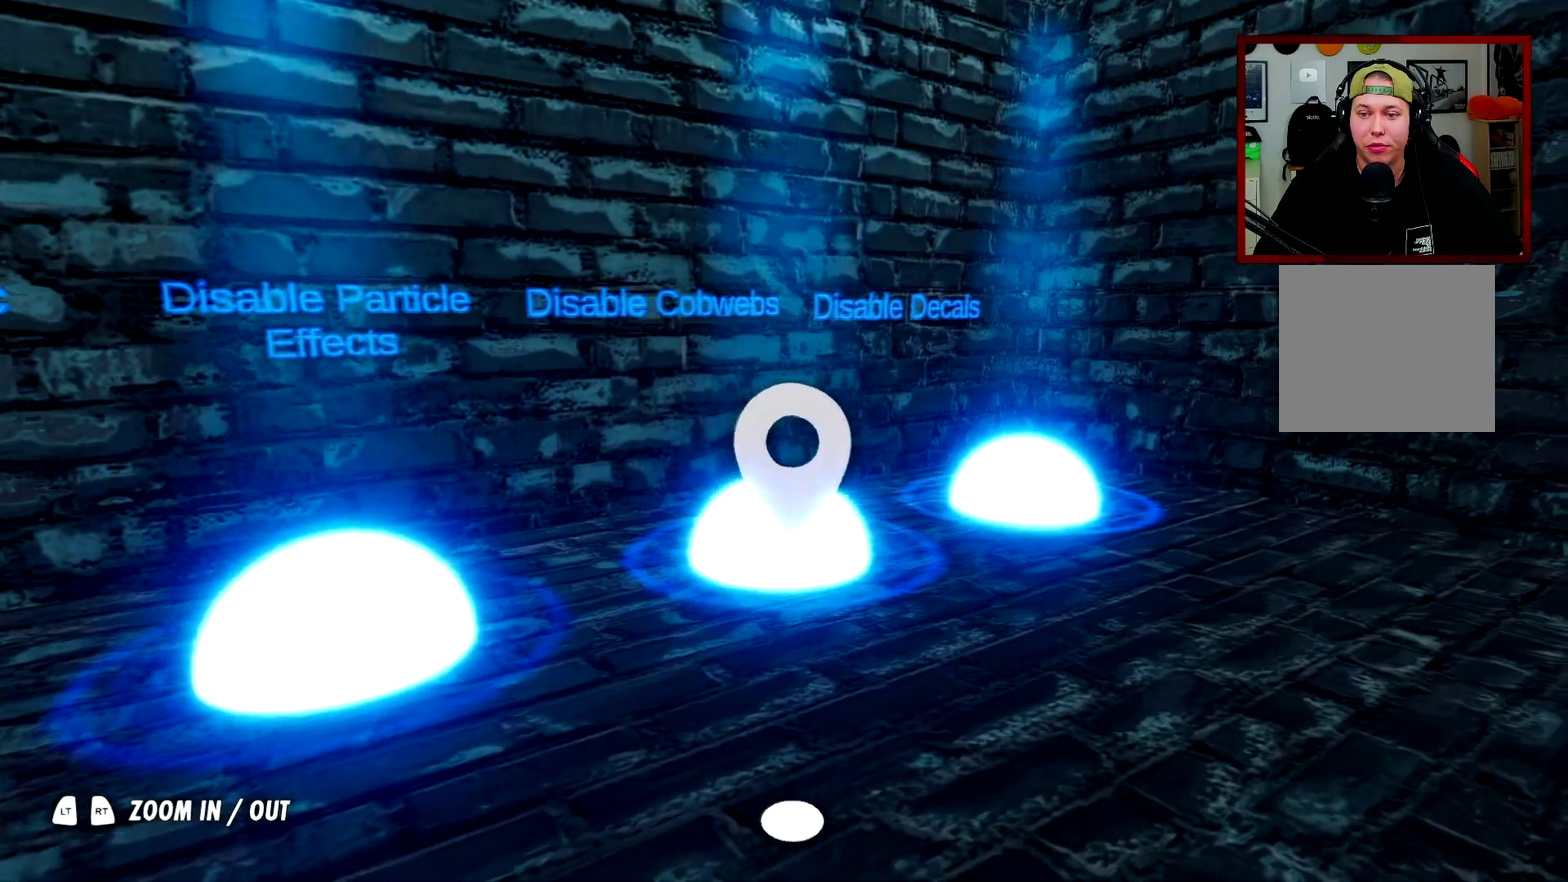
Gameplay with a controller (Xbox layout); each line is a JSON object with the inputs held at the frame after it (dt_ms = milliseconds from this image to that frame). "events" lists button and stick changes between this image and that frame as [ms after this image, input, new state], when the widget could be followed in between.
{"dt_ms": 600, "buttons": [], "left_stick": "up-left", "right_stick": "center", "events": [[83, "left_stick", "left"], [400, "left_stick", "up-left"], [517, "right_stick", "center"]]}
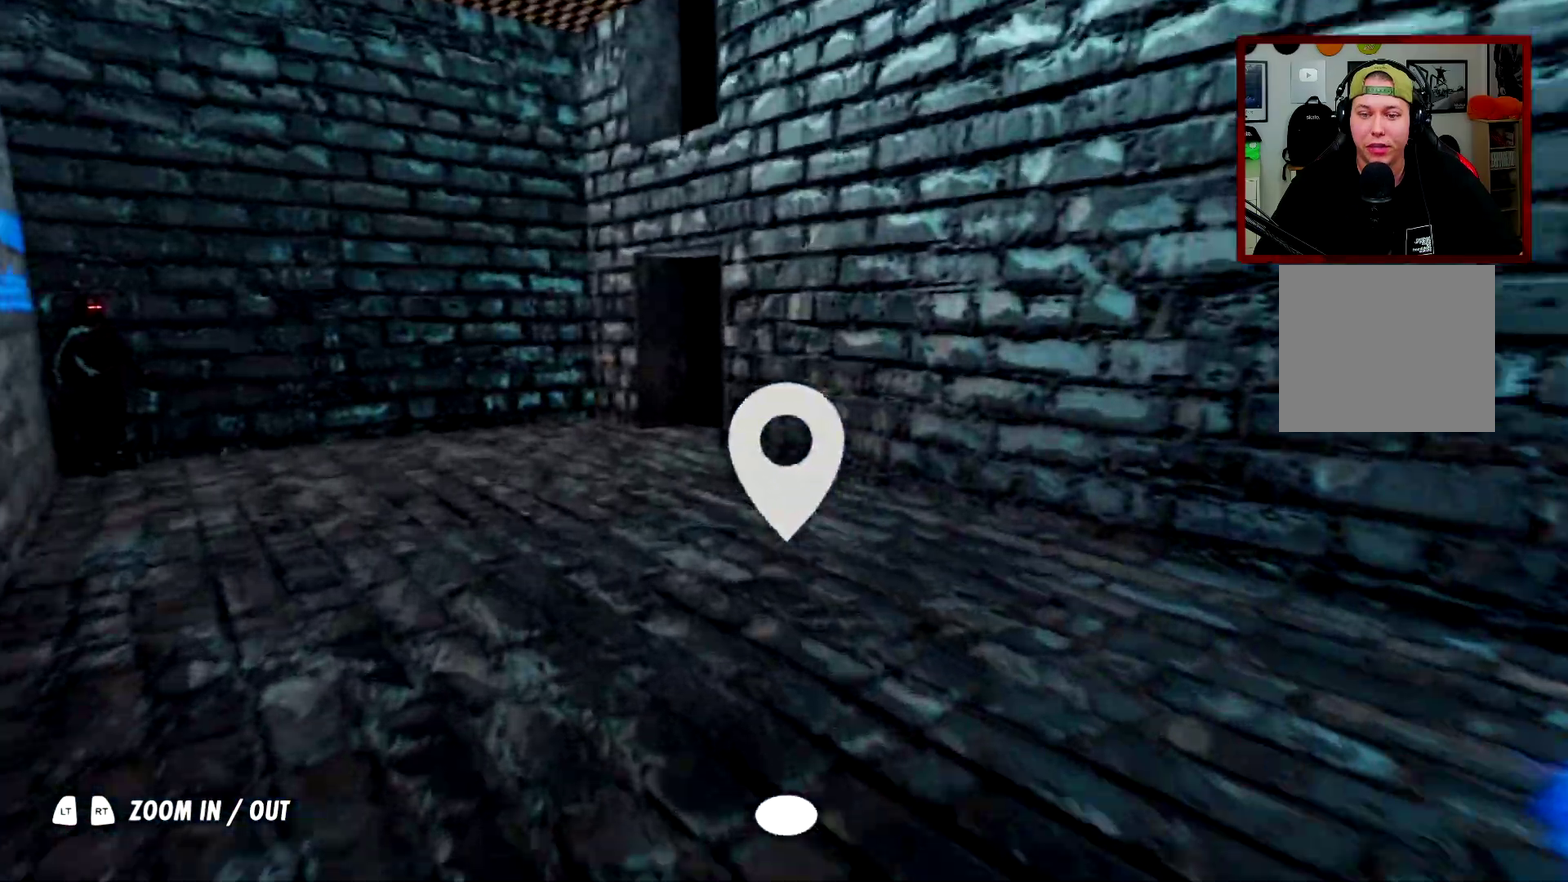
{"dt_ms": 401, "buttons": [], "left_stick": "up-left", "right_stick": "center", "events": []}
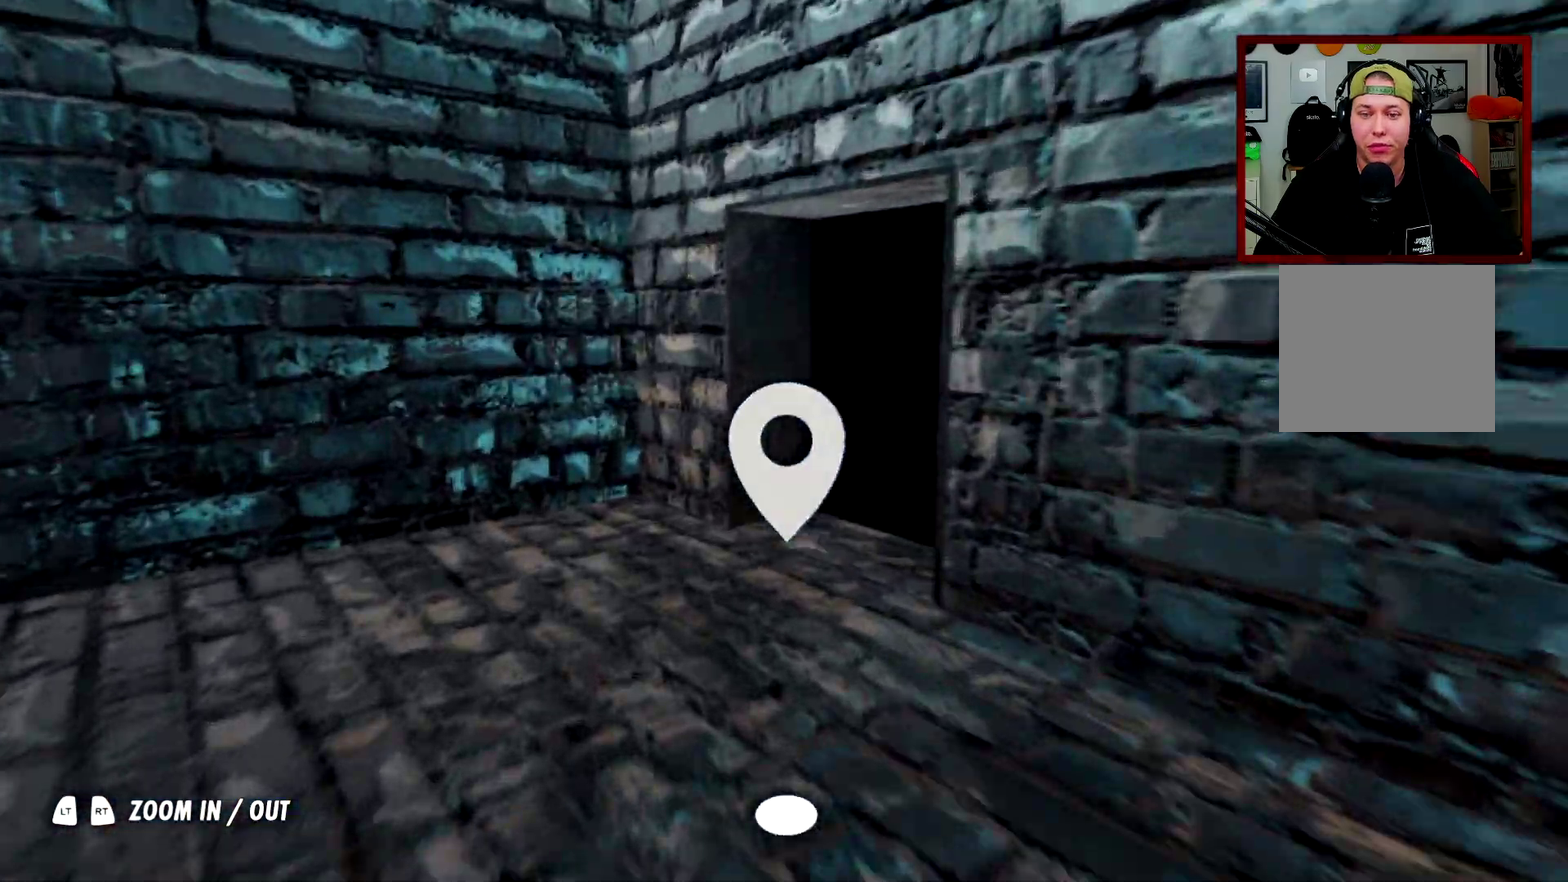
{"dt_ms": 500, "buttons": [], "left_stick": "up", "right_stick": "center", "events": [[50, "left_stick", "up"], [50, "right_stick", "right"], [133, "right_stick", "center"], [384, "right_stick", "right"], [500, "right_stick", "center"]]}
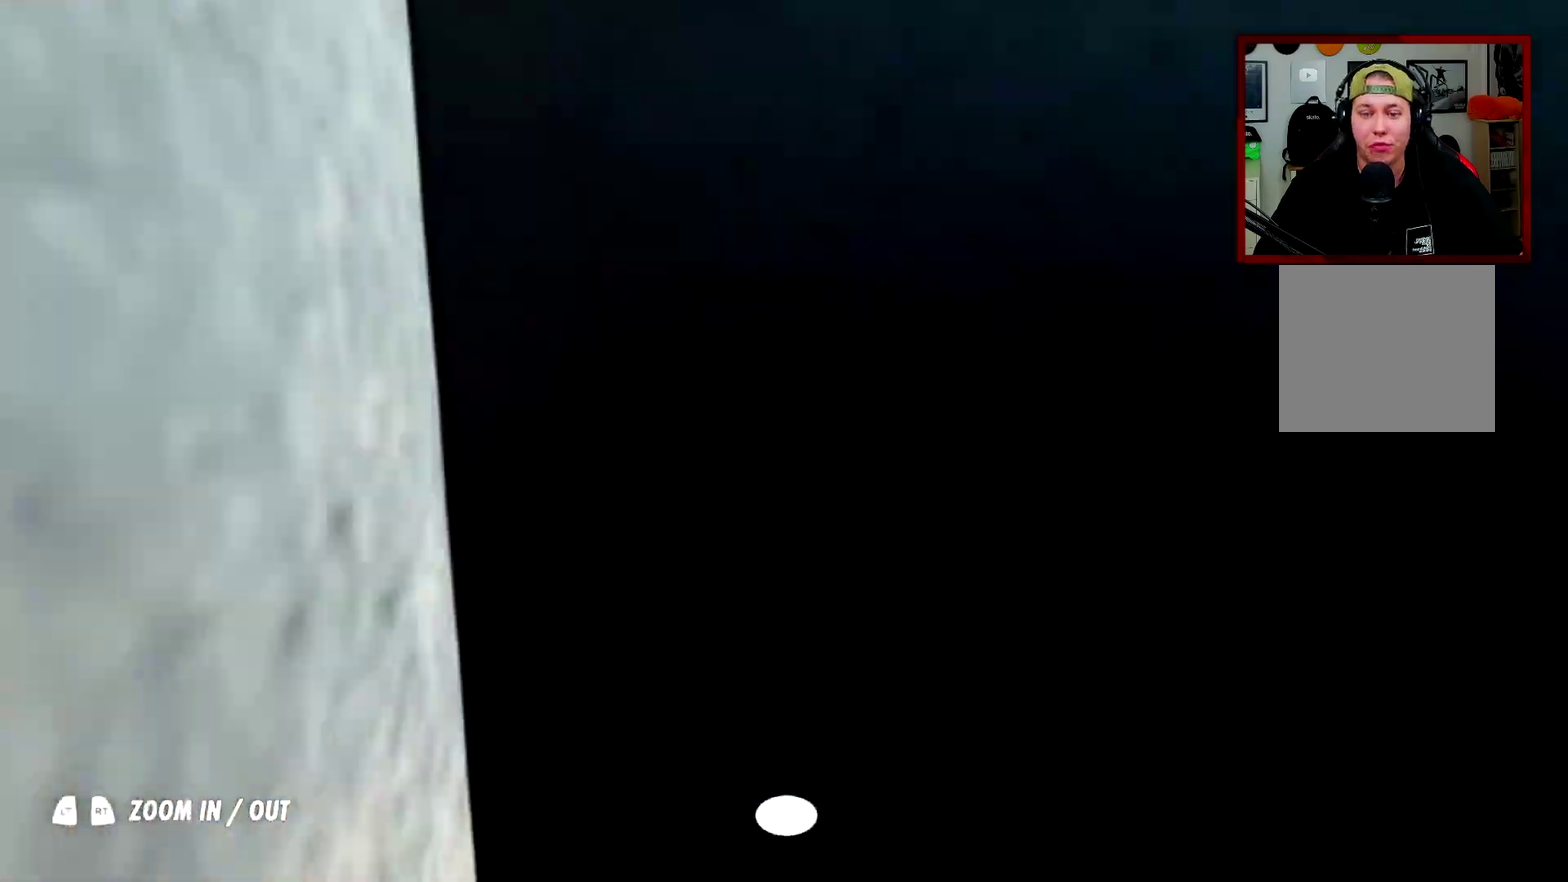
{"dt_ms": 501, "buttons": [], "left_stick": "up", "right_stick": "center", "events": []}
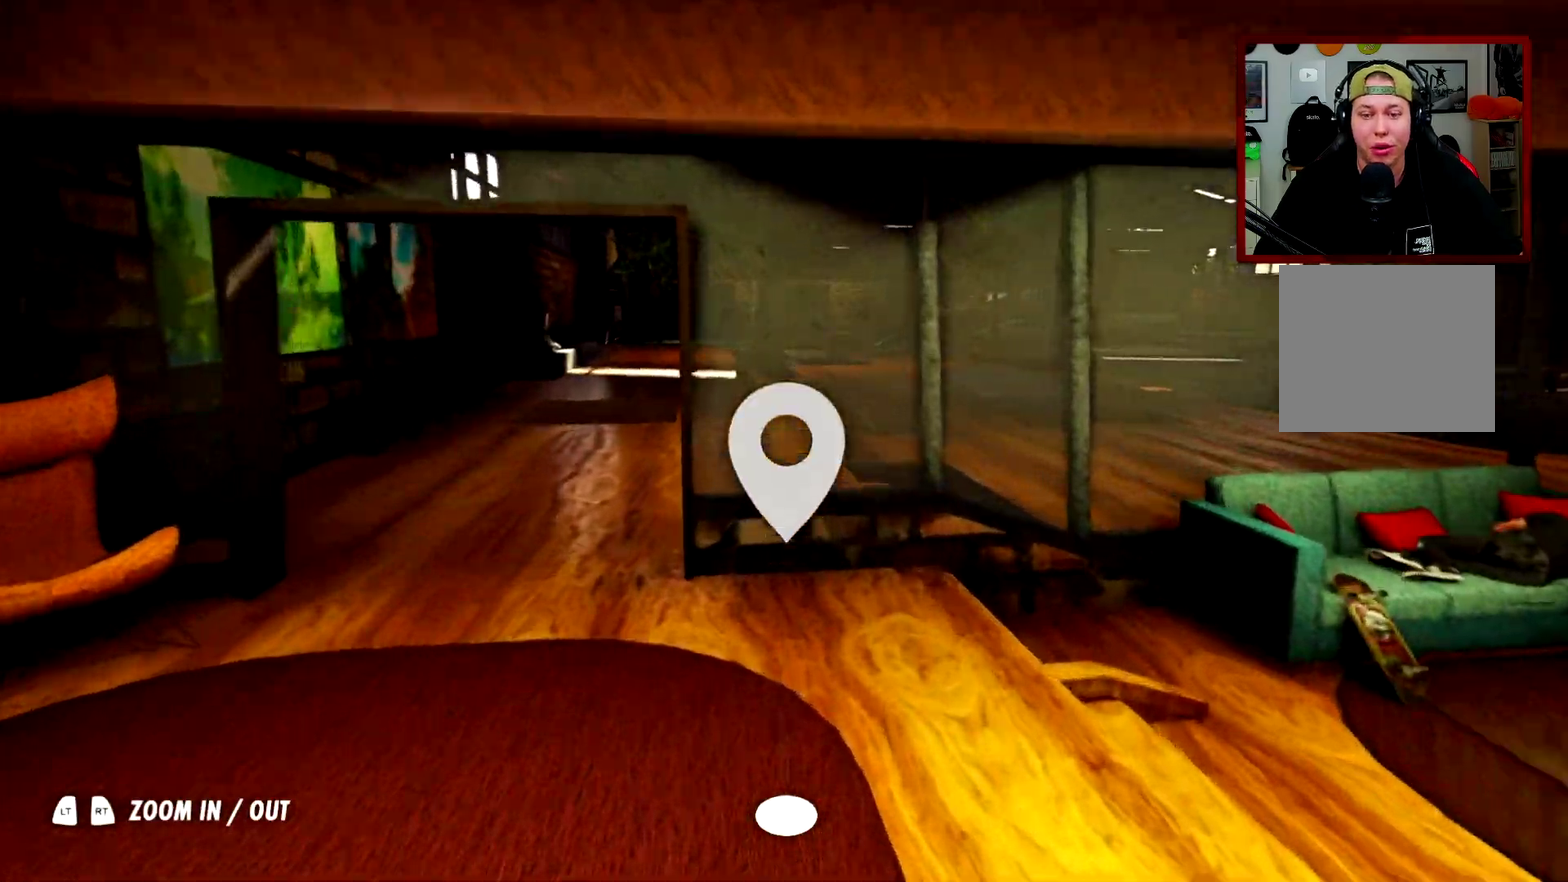
{"dt_ms": 500, "buttons": [], "left_stick": "up", "right_stick": "center", "events": [[16, "left_stick", "up-left"], [317, "left_stick", "up"]]}
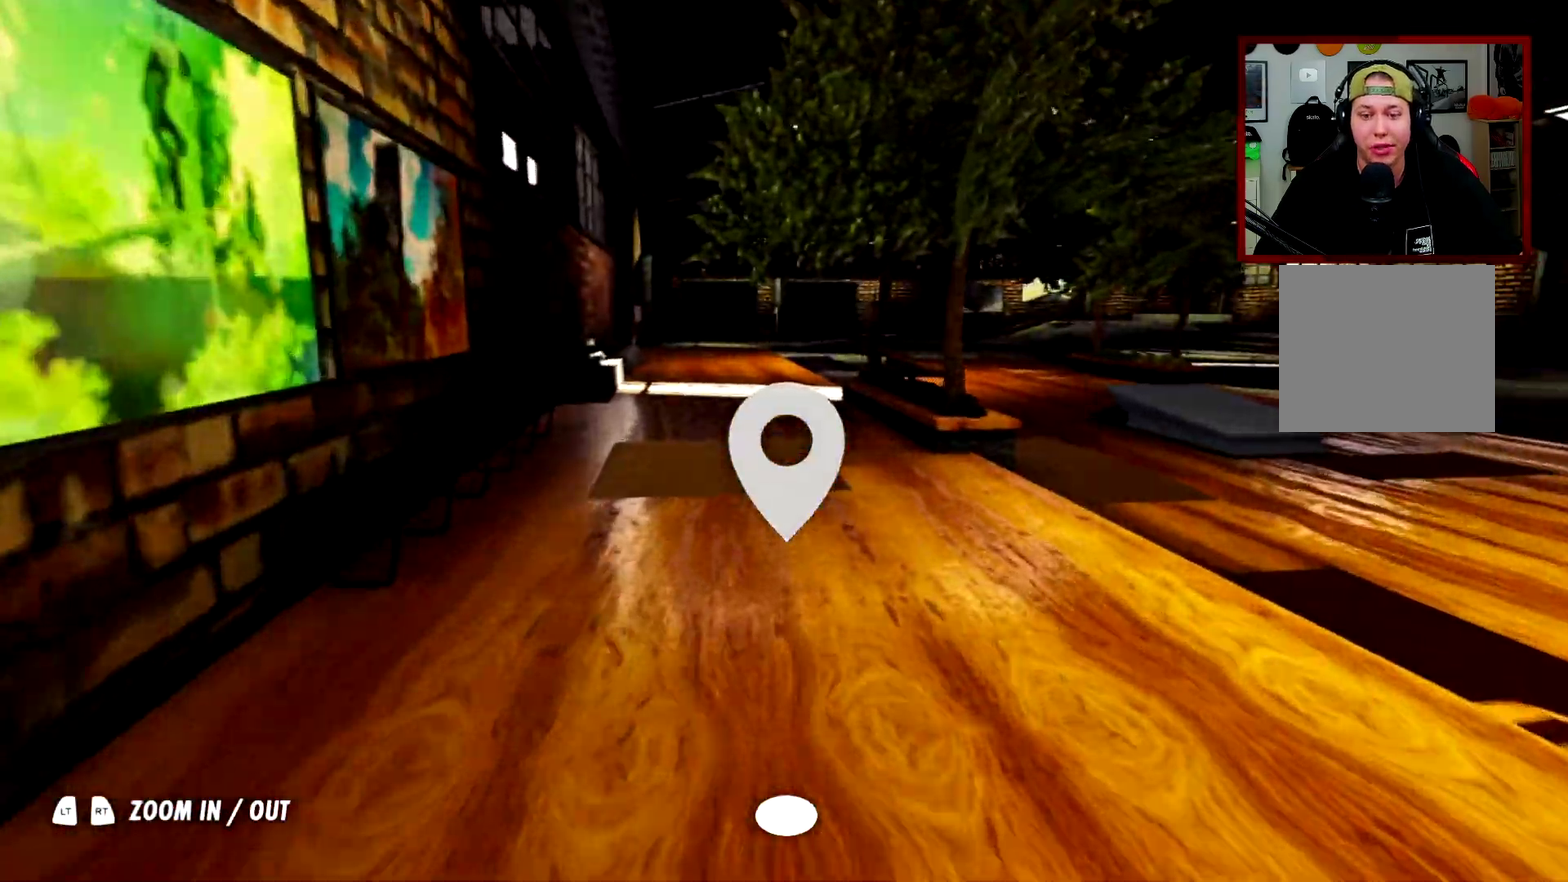
{"dt_ms": 501, "buttons": [], "left_stick": "center", "right_stick": "center", "events": [[351, "left_stick", "center"]]}
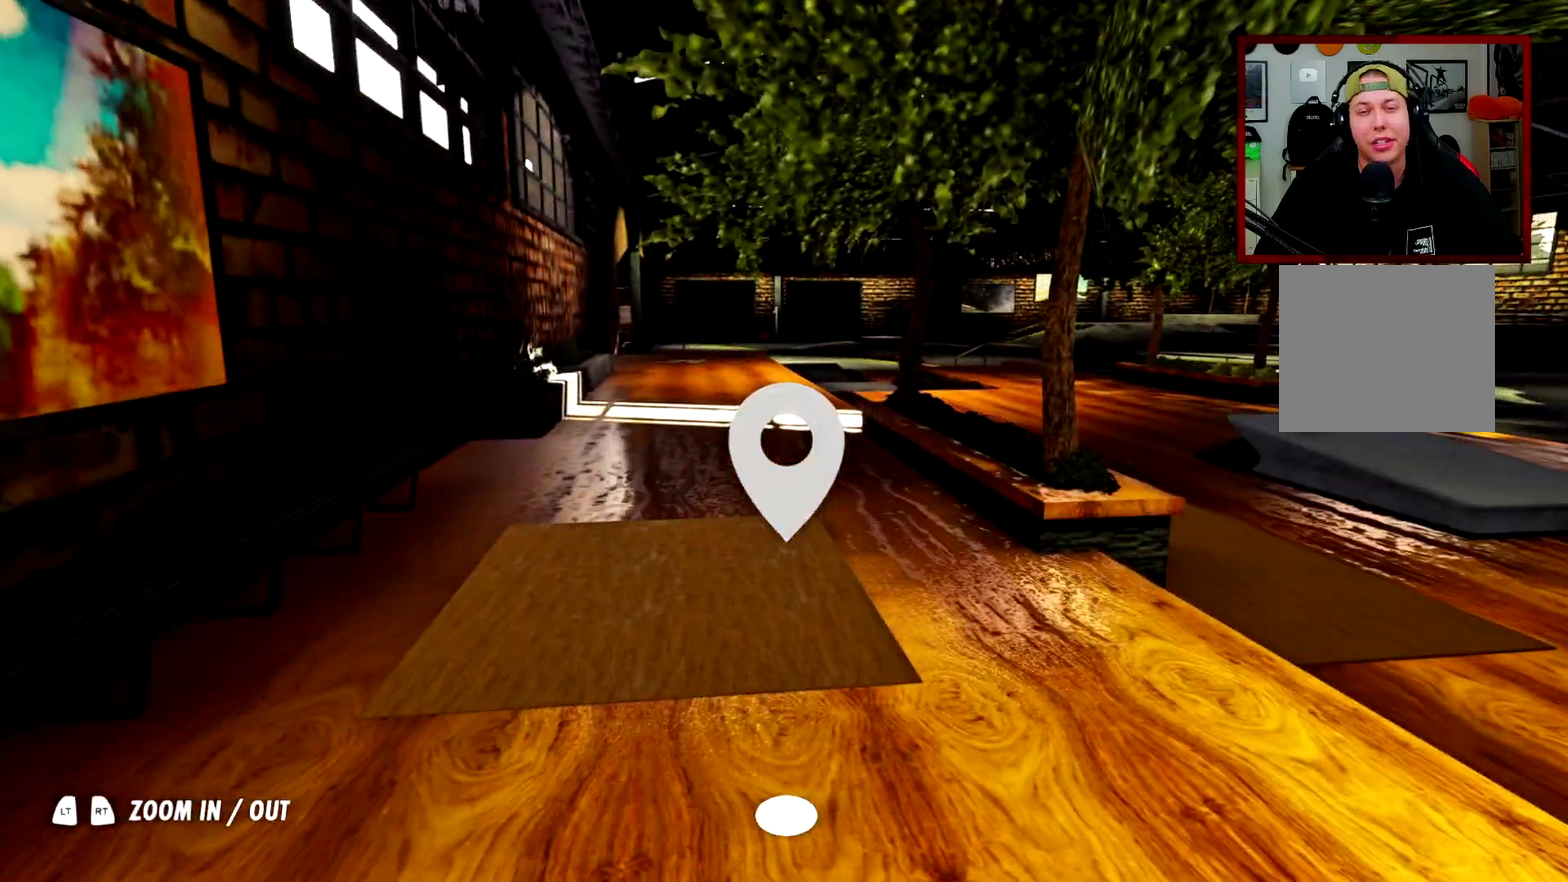
{"dt_ms": 500, "buttons": [], "left_stick": "up", "right_stick": "center", "events": [[133, "left_stick", "up"]]}
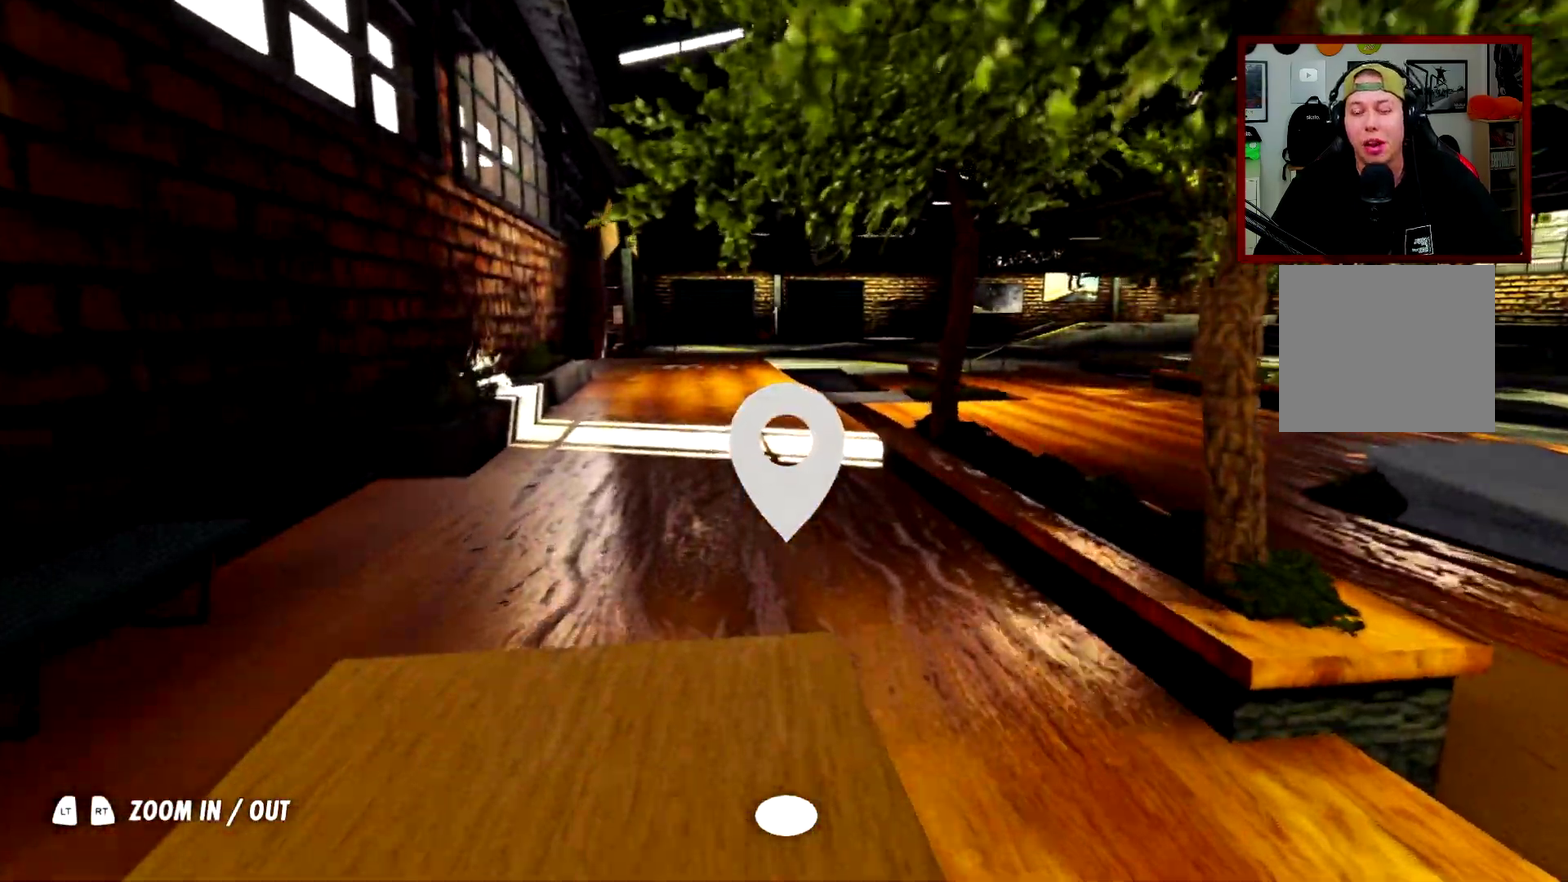
{"dt_ms": 501, "buttons": [], "left_stick": "up", "right_stick": "center", "events": []}
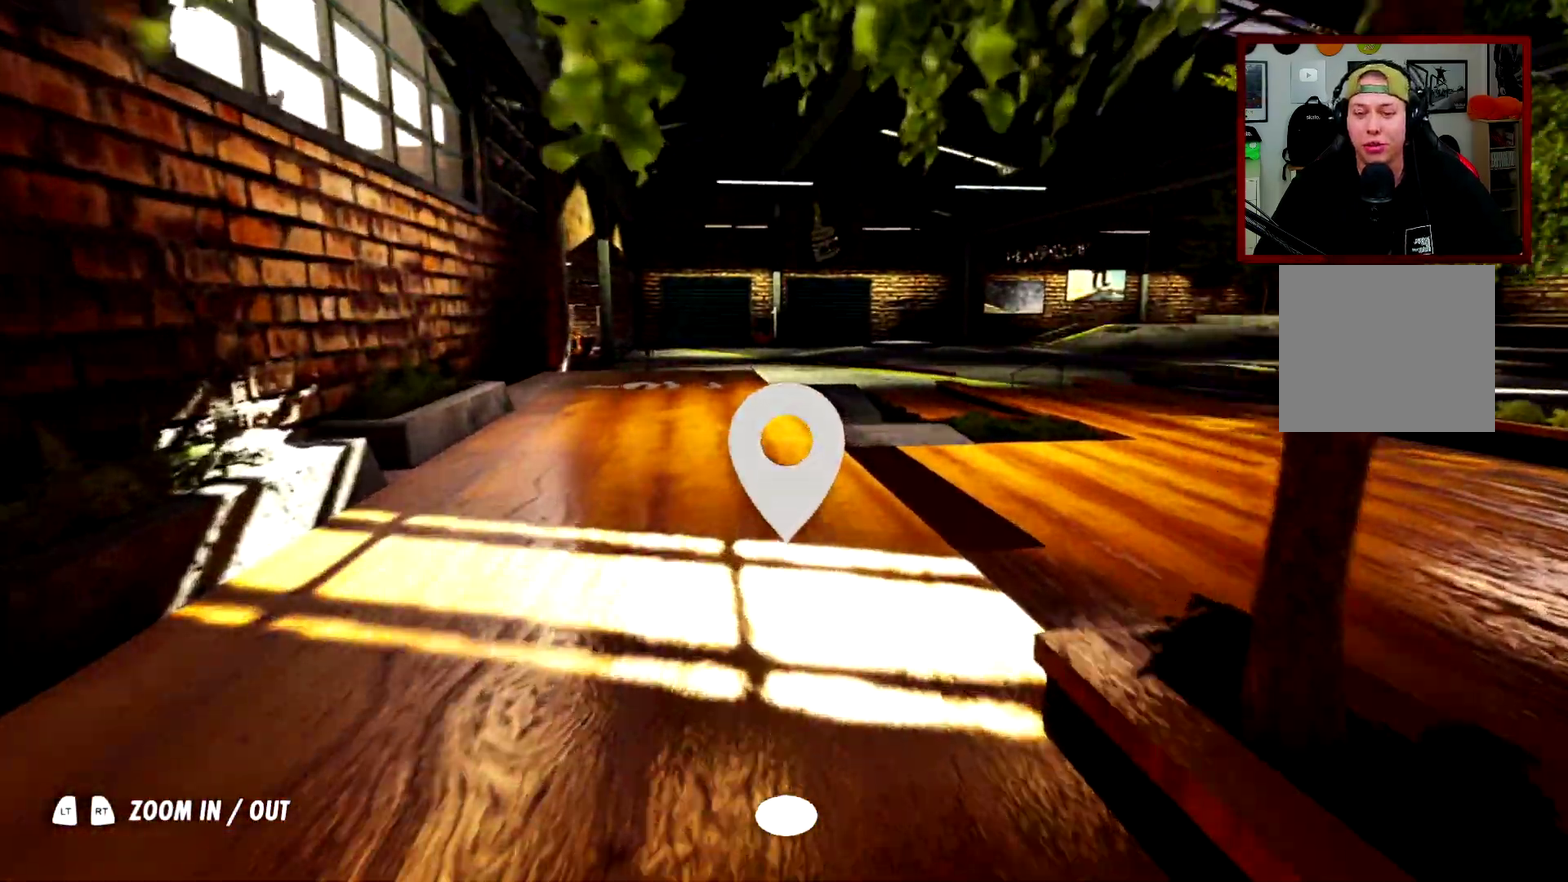
{"dt_ms": 400, "buttons": [], "left_stick": "up", "right_stick": "center", "events": []}
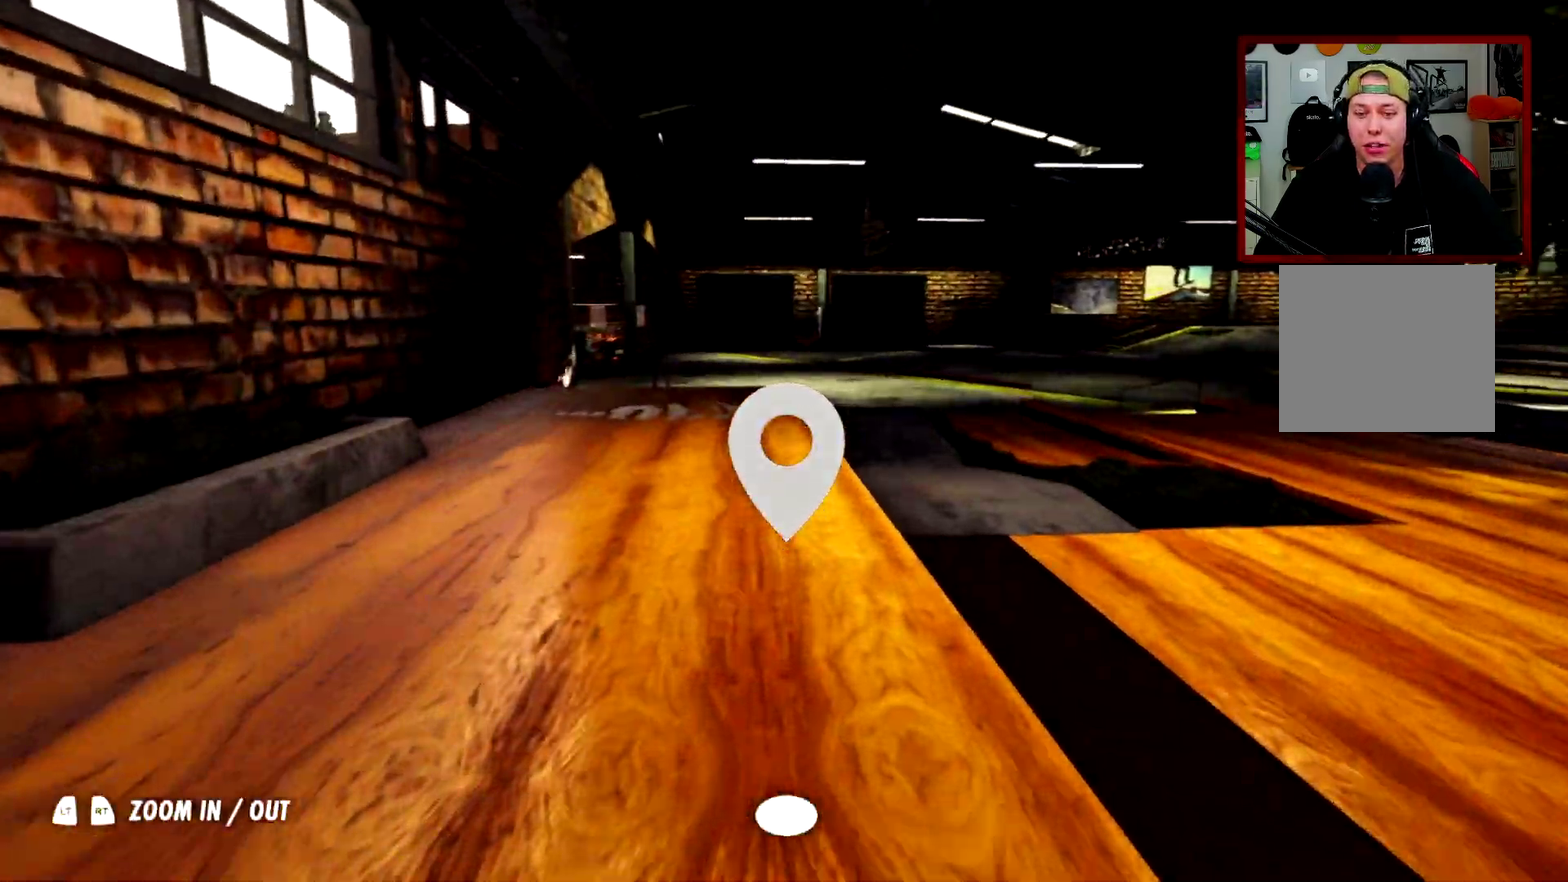
{"dt_ms": 801, "buttons": [], "left_stick": "center", "right_stick": "left", "events": [[651, "left_stick", "up-right"], [734, "right_stick", "left"], [751, "left_stick", "center"]]}
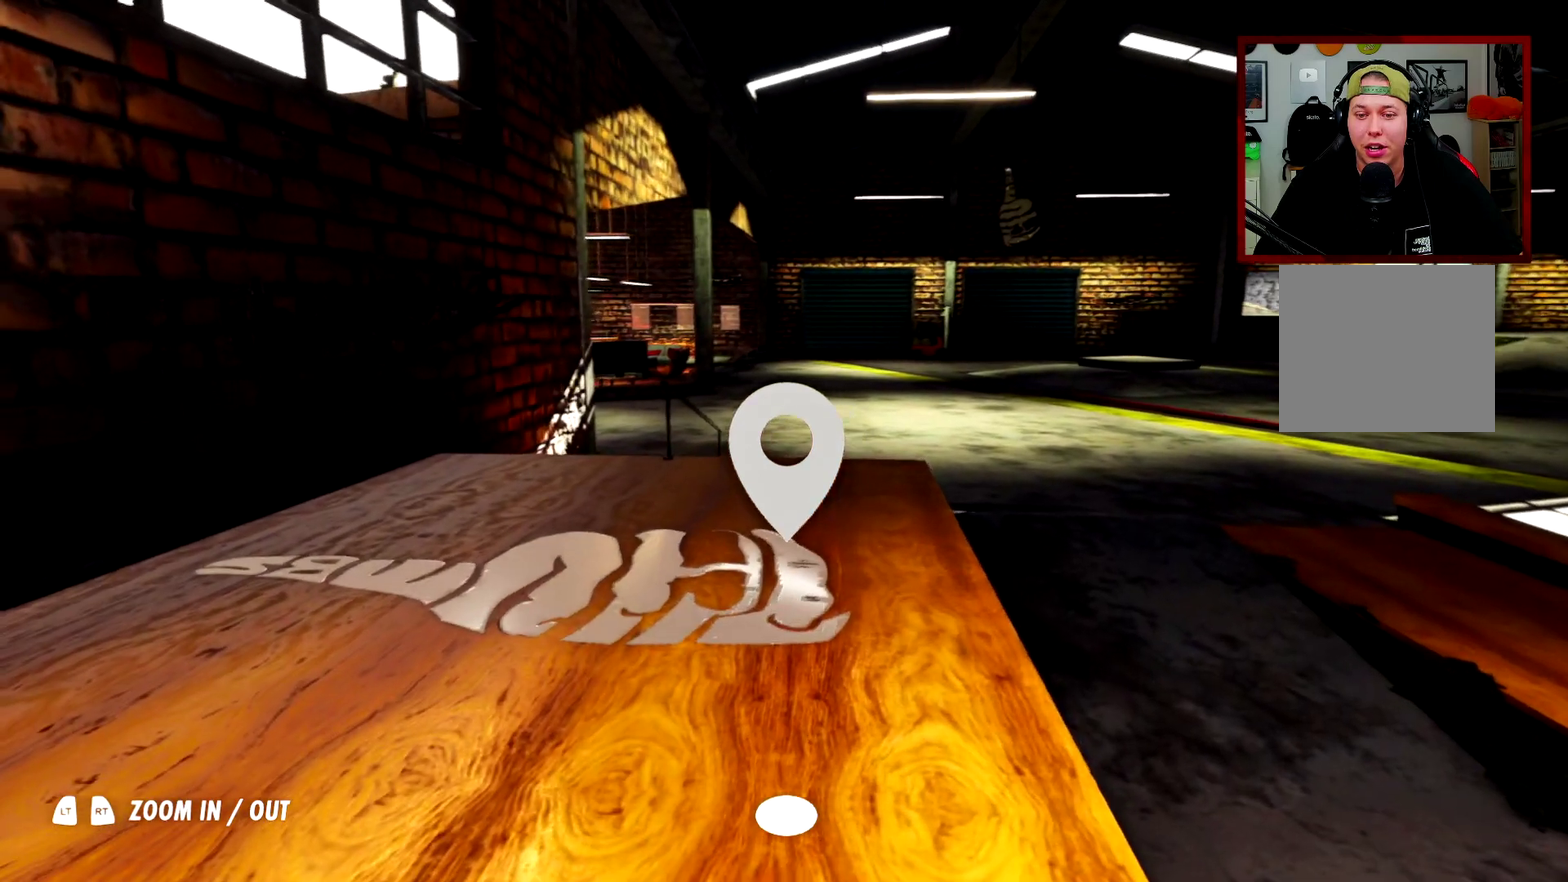
{"dt_ms": 300, "buttons": [], "left_stick": "center", "right_stick": "center", "events": [[33, "right_stick", "center"]]}
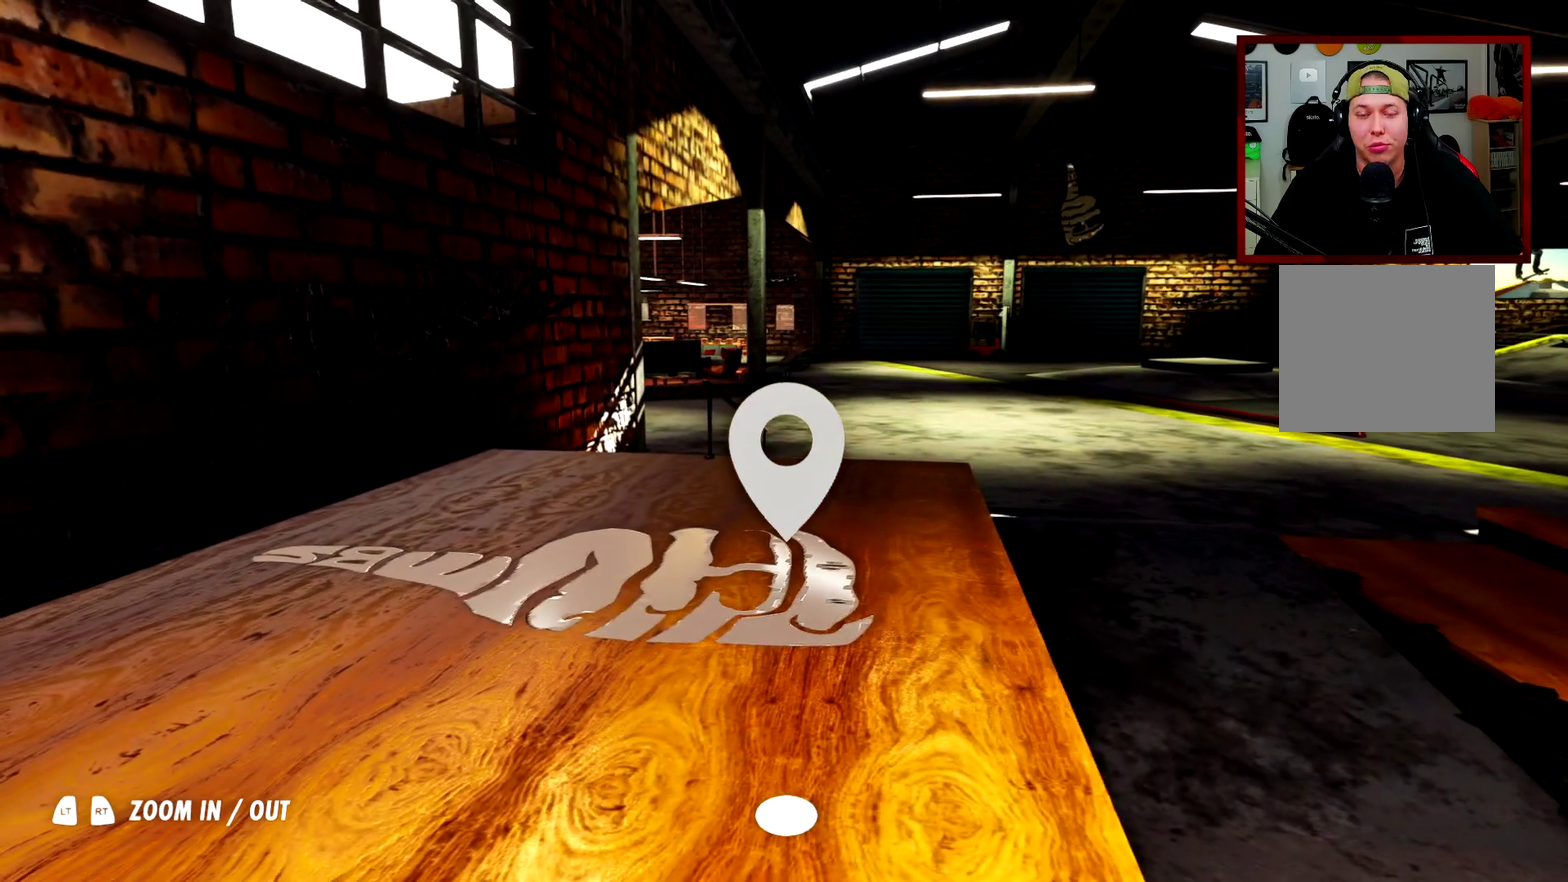
{"dt_ms": 501, "buttons": [], "left_stick": "down", "right_stick": "center", "events": [[501, "left_stick", "down"]]}
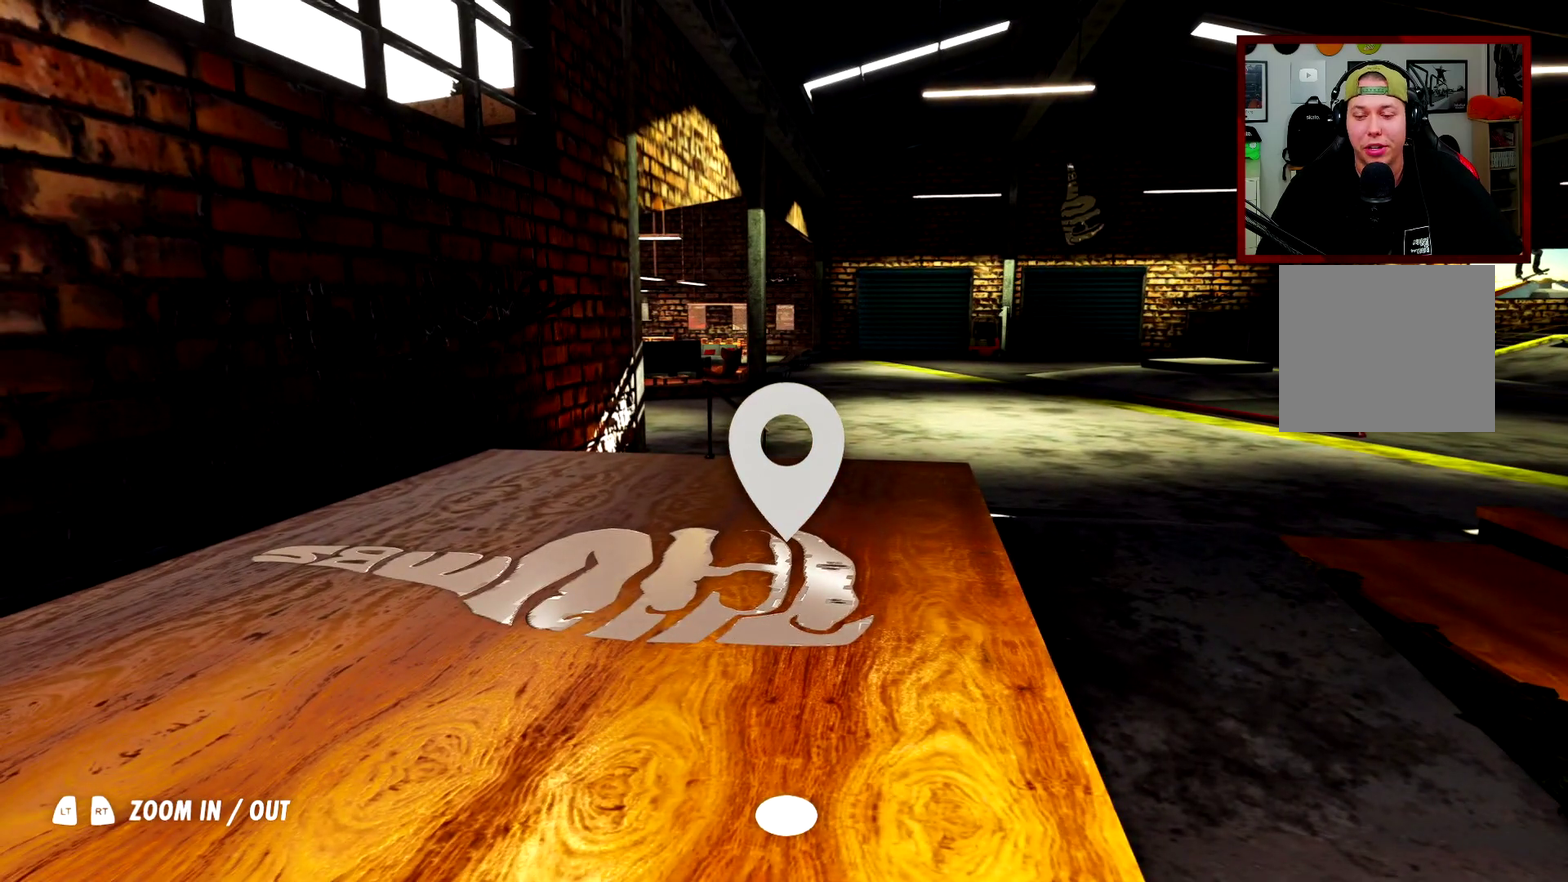
{"dt_ms": 701, "buttons": [], "left_stick": "down-left", "right_stick": "center", "events": [[617, "left_stick", "down-left"]]}
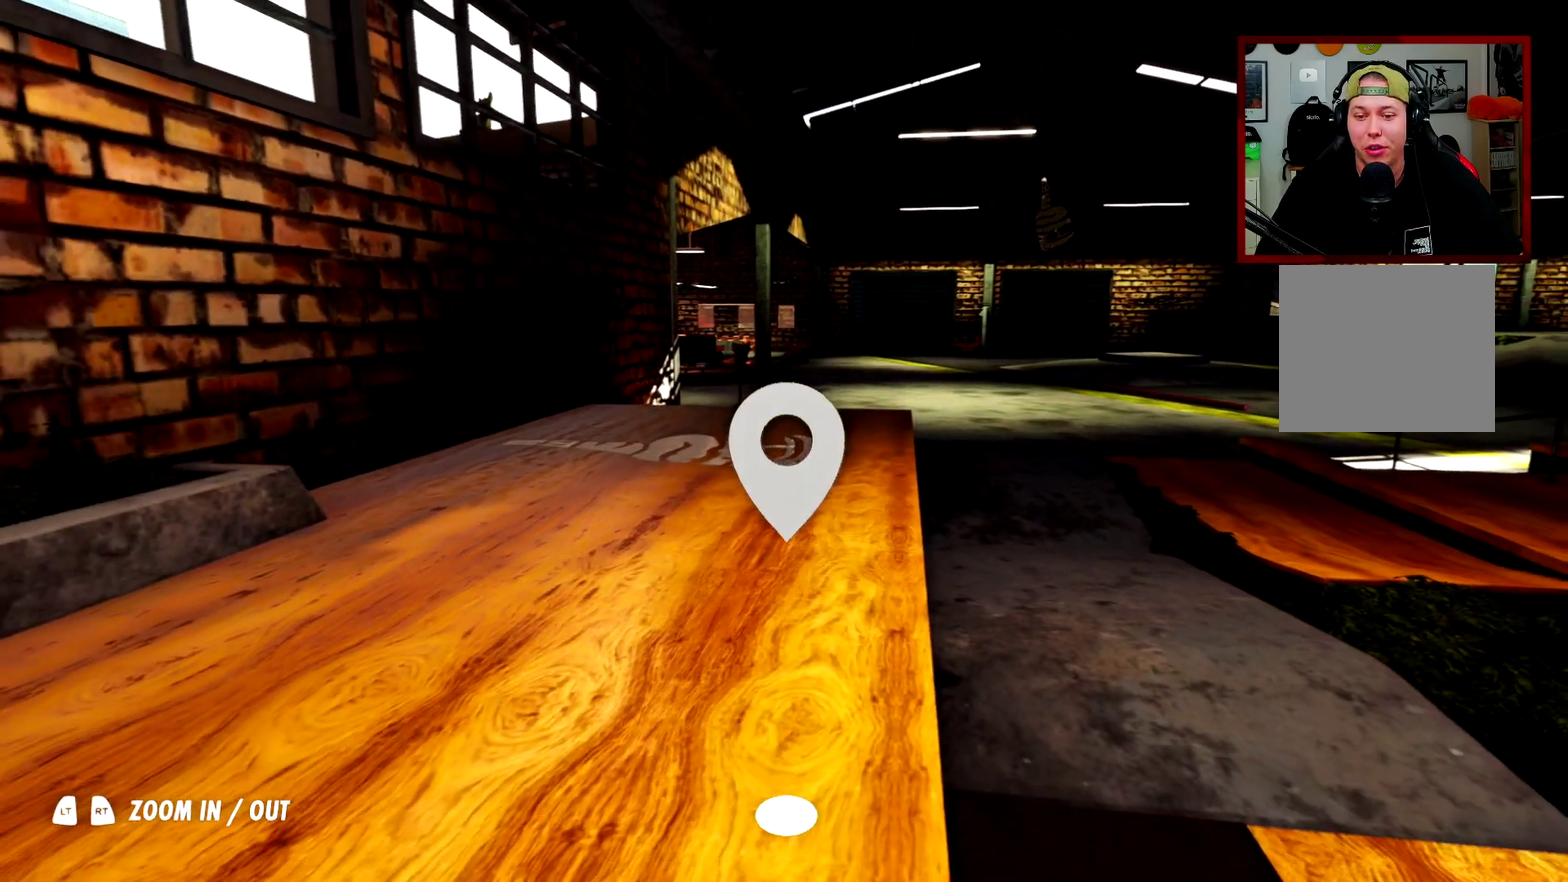
{"dt_ms": 300, "buttons": [], "left_stick": "center", "right_stick": "center", "events": [[50, "left_stick", "center"]]}
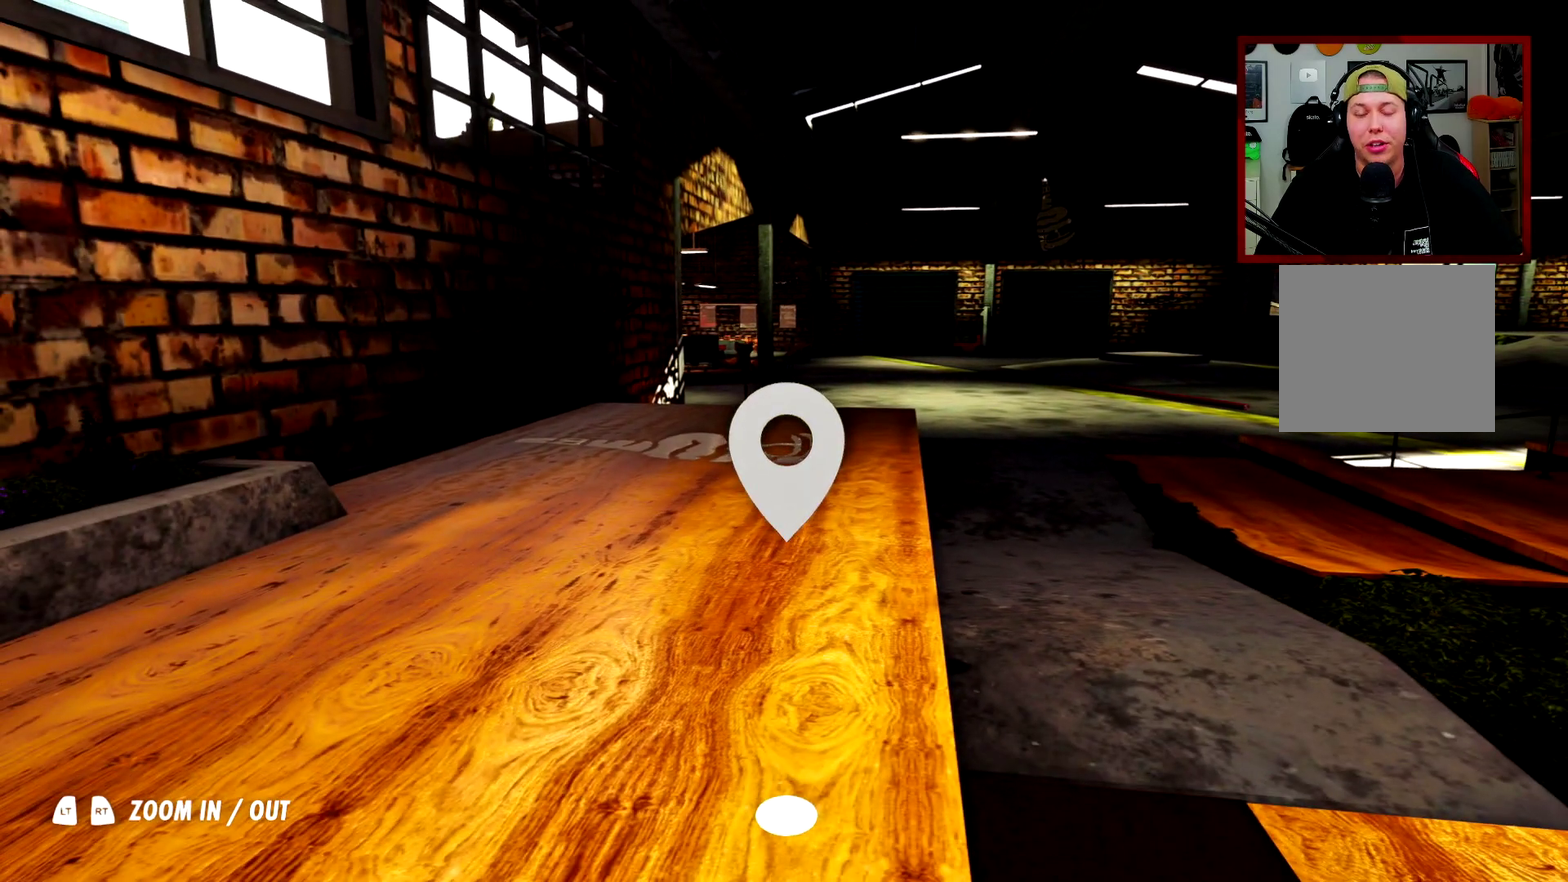
{"dt_ms": 500, "buttons": [], "left_stick": "center", "right_stick": "center", "events": []}
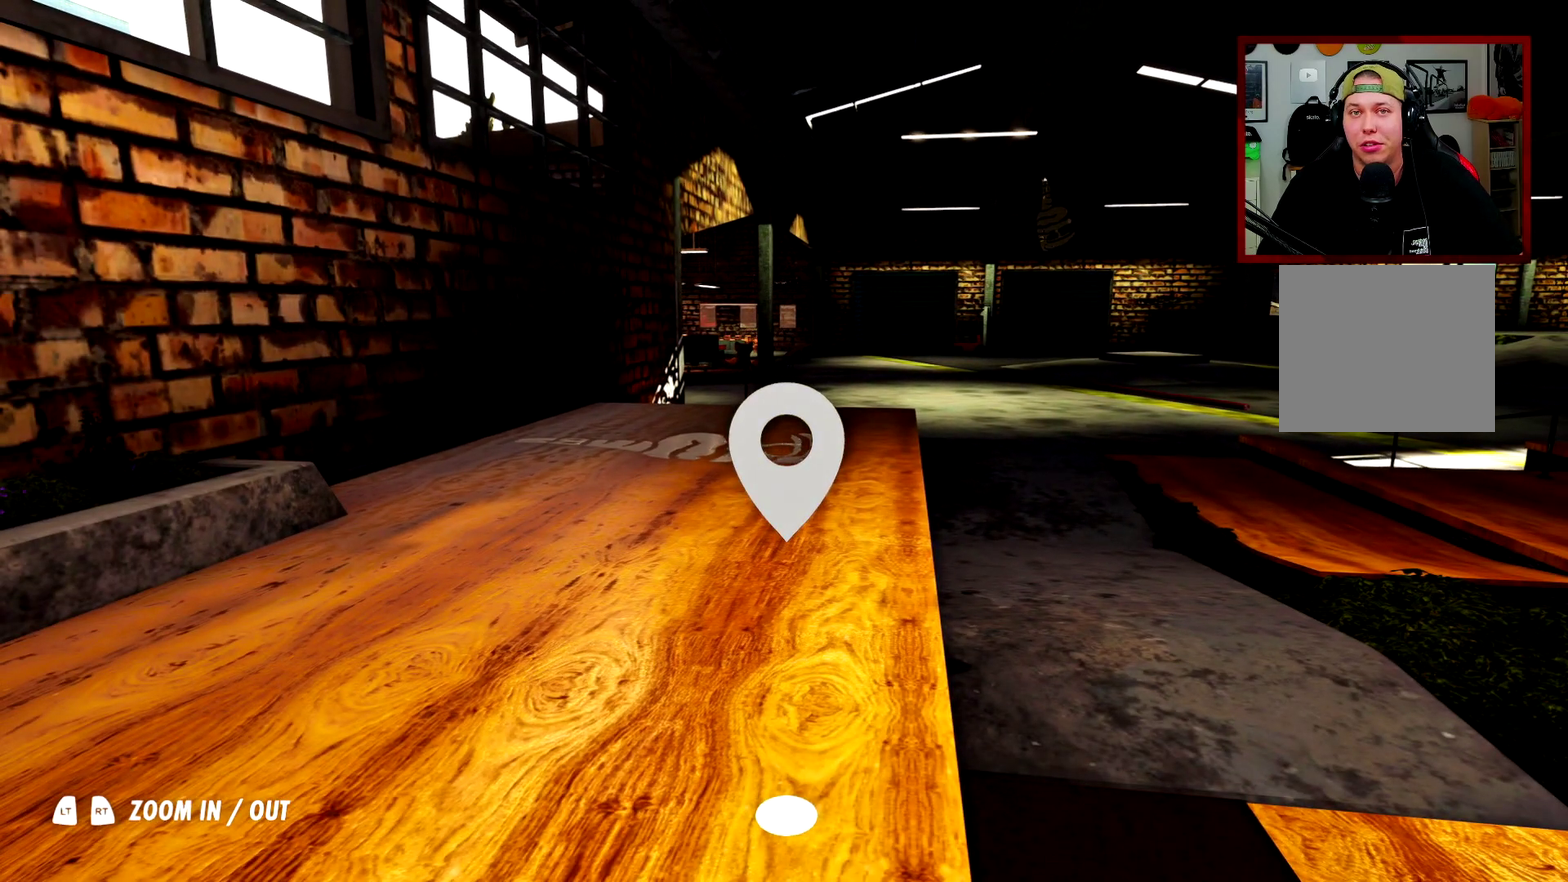
{"dt_ms": 501, "buttons": [], "left_stick": "center", "right_stick": "center", "events": []}
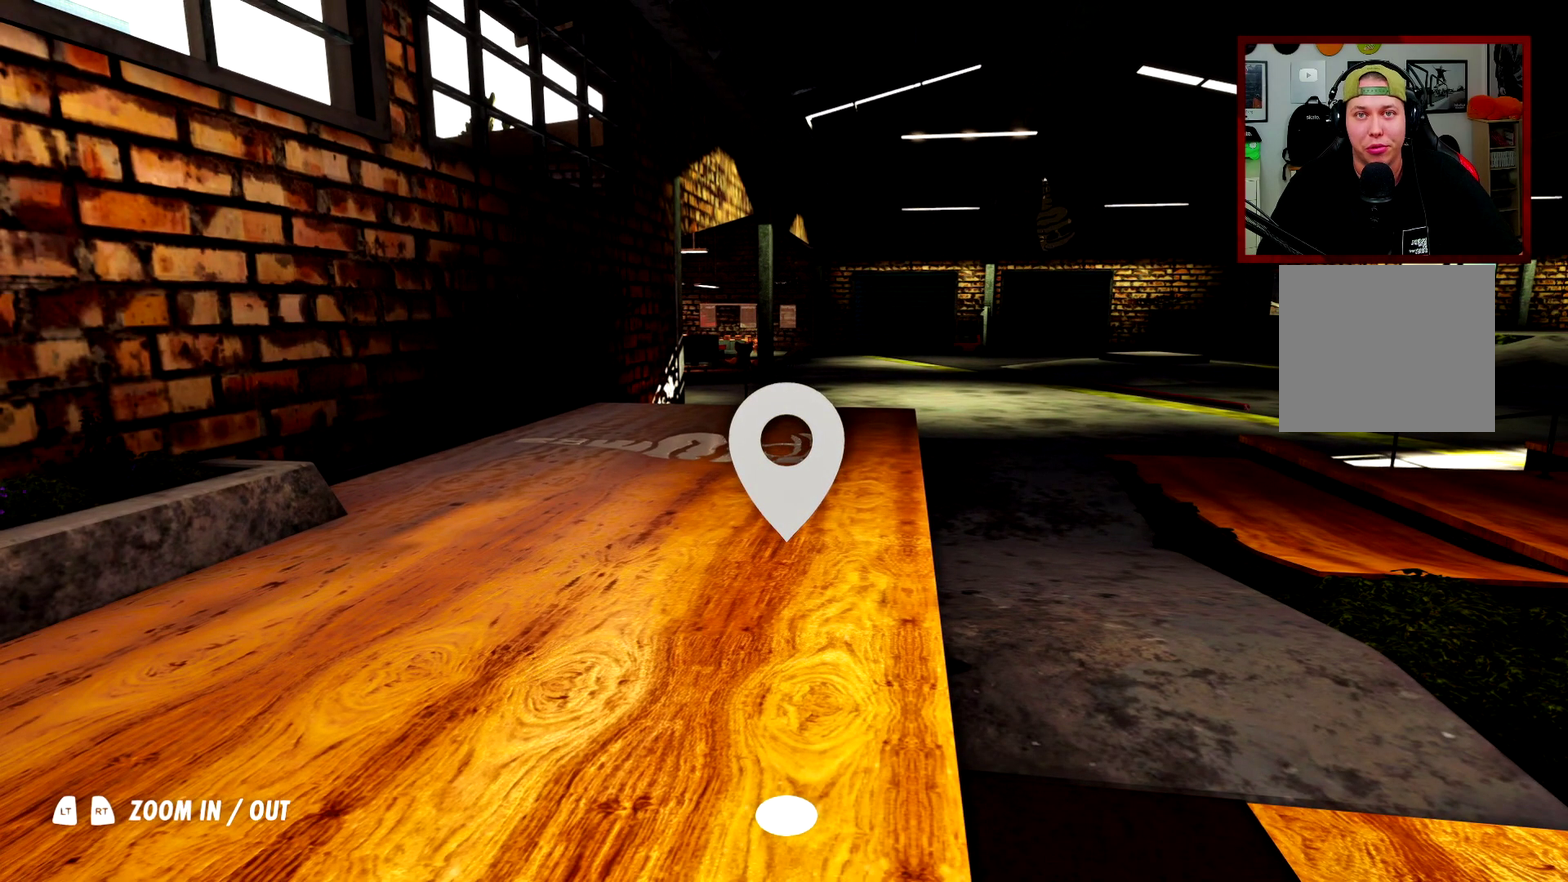
{"dt_ms": 500, "buttons": [], "left_stick": "center", "right_stick": "center", "events": []}
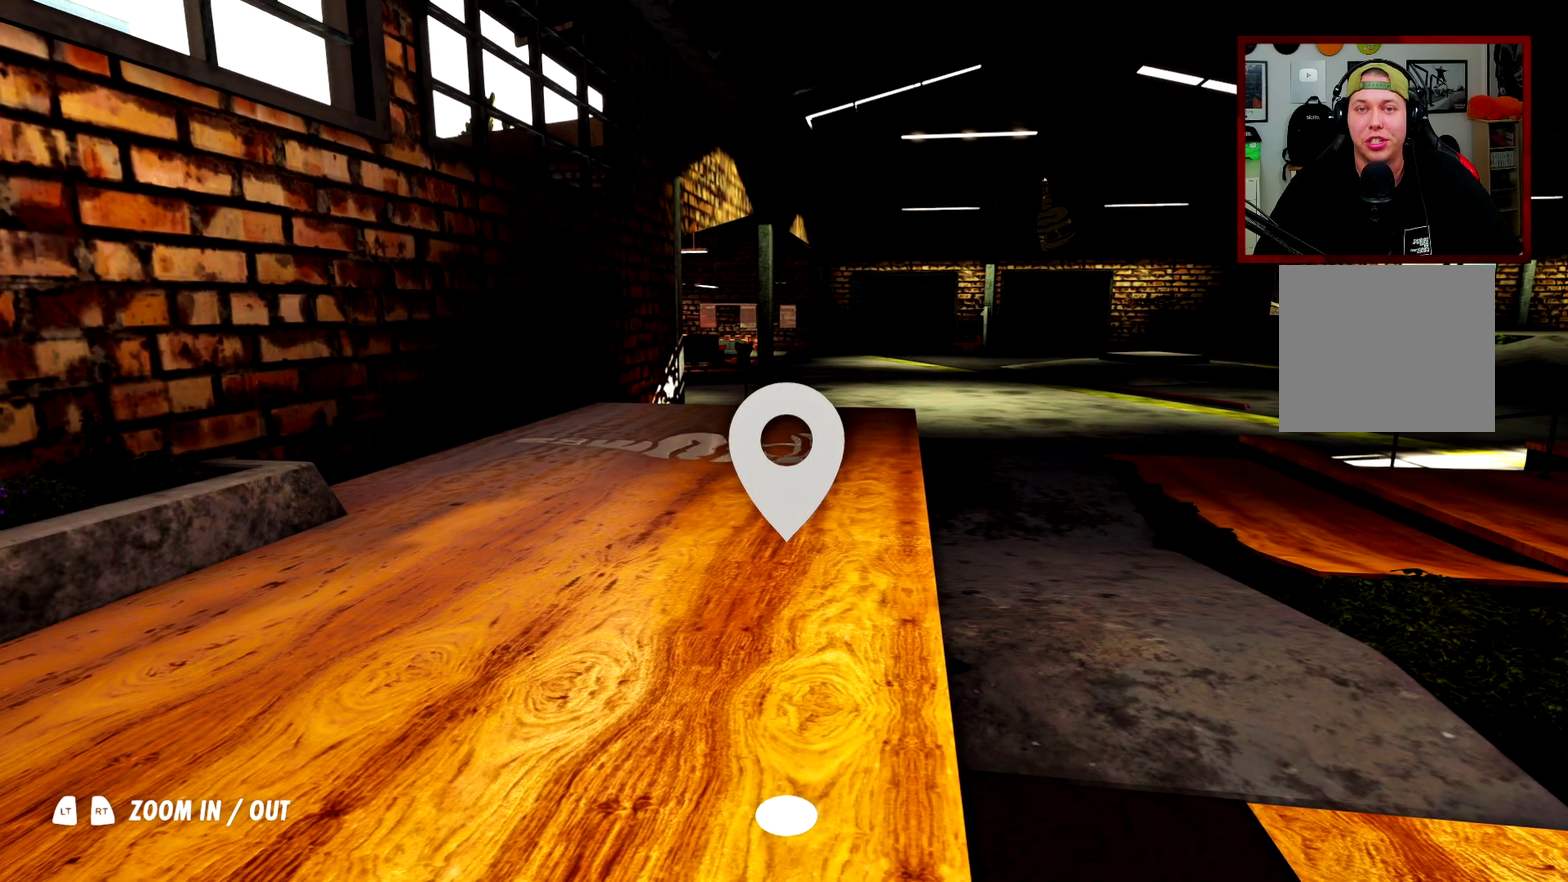
{"dt_ms": 501, "buttons": [], "left_stick": "center", "right_stick": "center", "events": []}